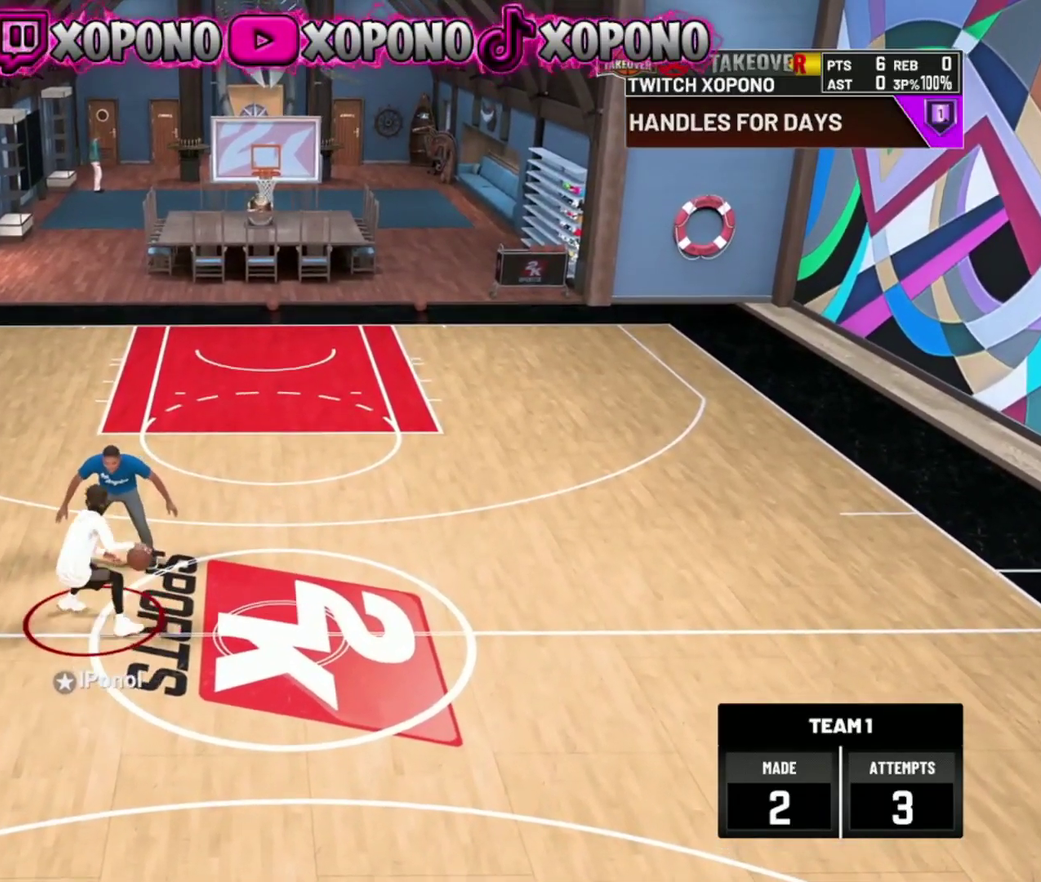
Gameplay with a controller (PlayStation layout); each line is a JSON object with the inputs held at the frame after it (dt_ms = milliseconds from this image to that frame). "events" lists button and stick changes between this image and that frame as [ms after this image, input, new state], when the widget could be followed in between. Not read: R2.
{"dt_ms": 500, "buttons": [], "left_stick": "center", "right_stick": "center", "events": [[300, "right_stick", "up-left"], [400, "right_stick", "center"]]}
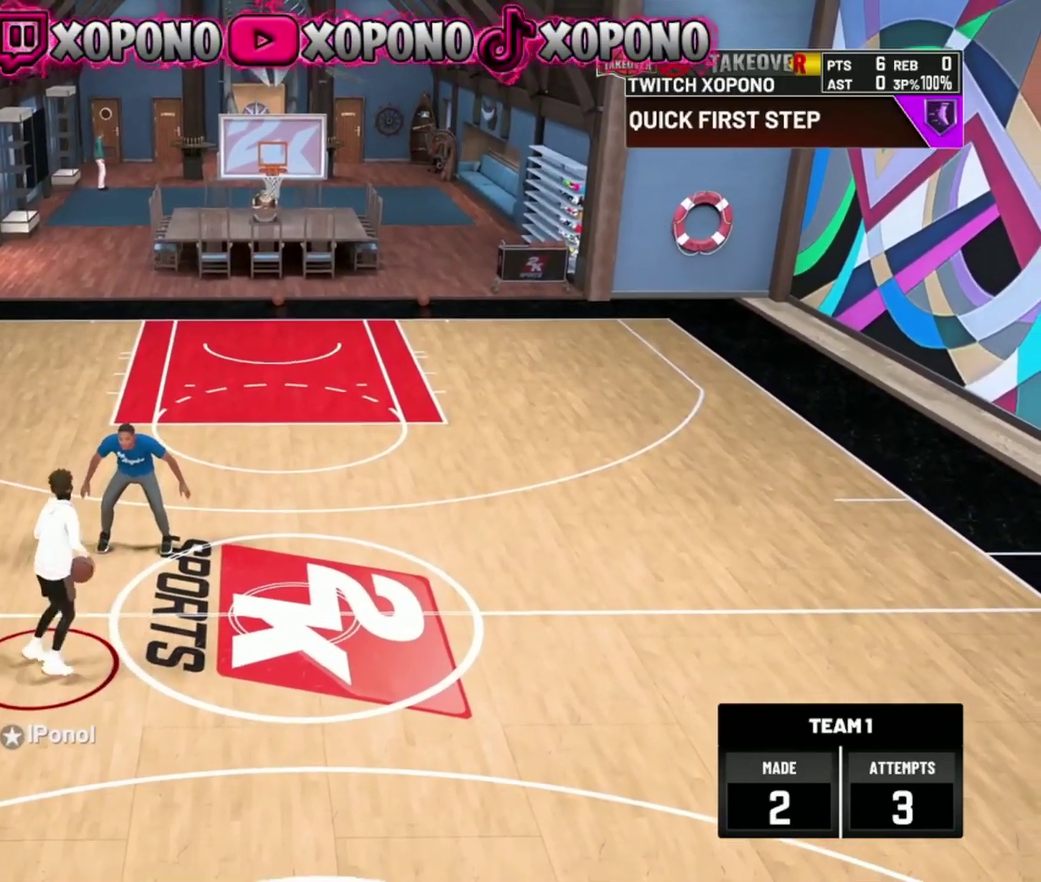
{"dt_ms": 501, "buttons": [], "left_stick": "up-right", "right_stick": "center", "events": [[17, "left_stick", "up-right"], [234, "left_stick", "center"], [234, "right_stick", "up-left"], [334, "right_stick", "center"], [451, "left_stick", "up-right"]]}
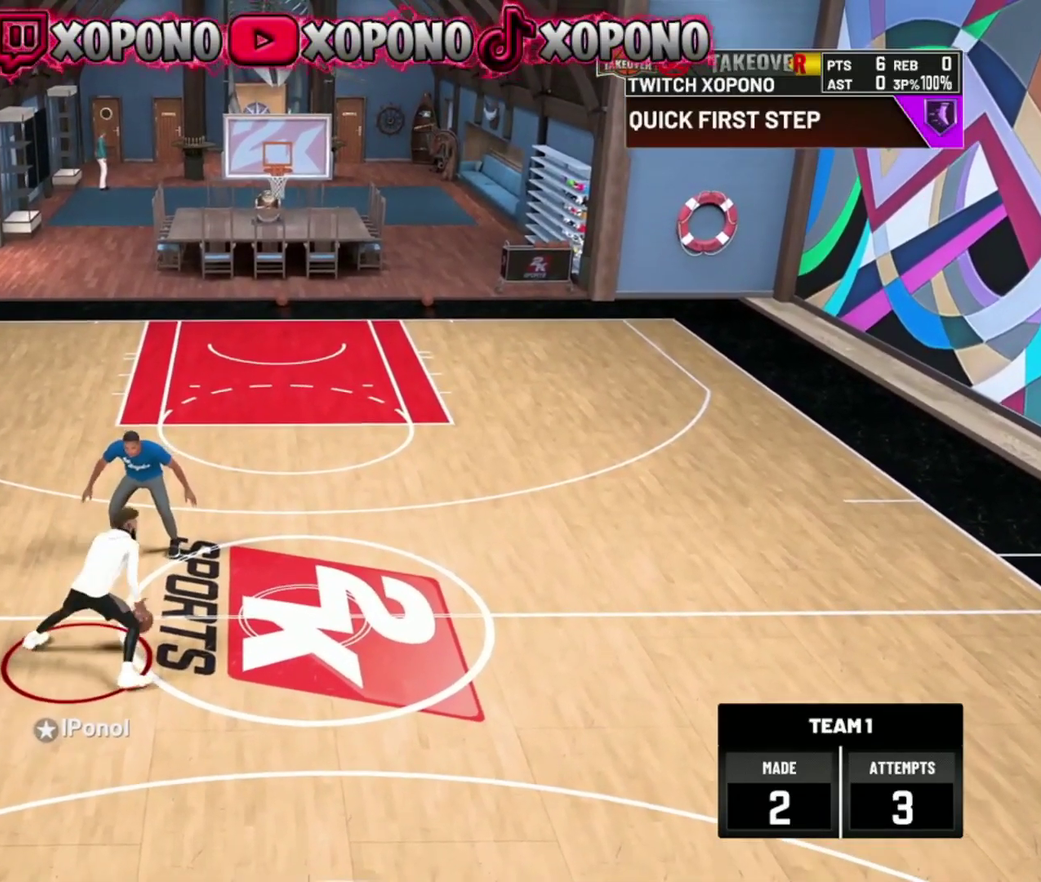
{"dt_ms": 400, "buttons": [], "left_stick": "right", "right_stick": "center", "events": [[33, "left_stick", "right"], [83, "left_stick", "center"], [116, "right_stick", "left"], [217, "right_stick", "center"], [283, "left_stick", "right"]]}
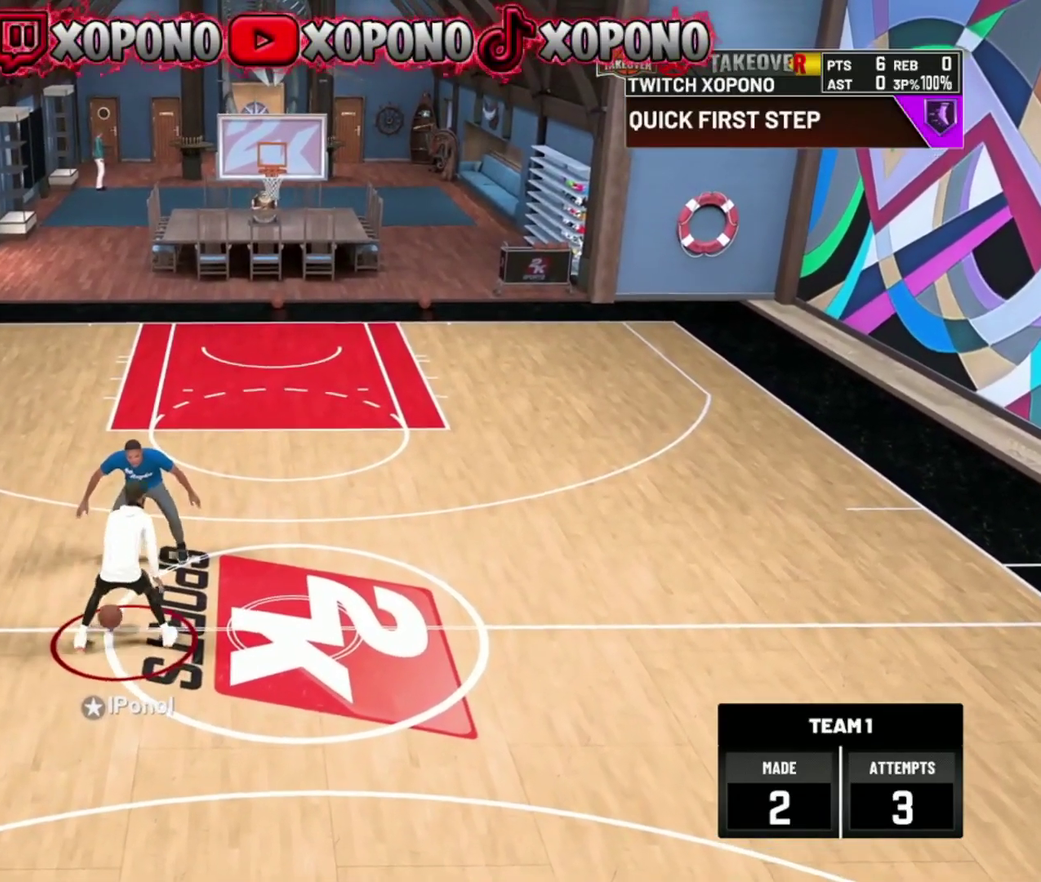
{"dt_ms": 601, "buttons": [], "left_stick": "center", "right_stick": "center", "events": [[67, "left_stick", "center"], [184, "right_stick", "left"], [284, "right_stick", "center"], [317, "left_stick", "right"], [484, "left_stick", "center"]]}
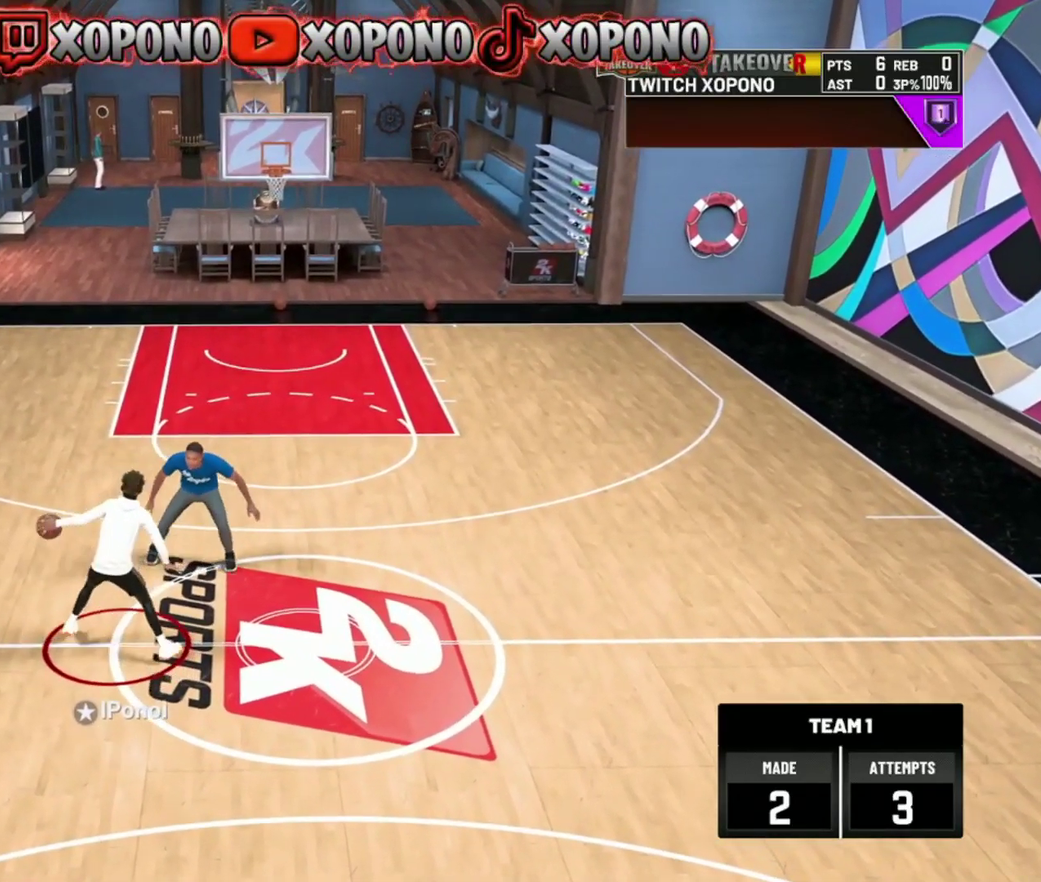
{"dt_ms": 500, "buttons": [], "left_stick": "up-left", "right_stick": "center", "events": [[150, "right_stick", "up-right"], [233, "right_stick", "center"], [383, "left_stick", "up-left"]]}
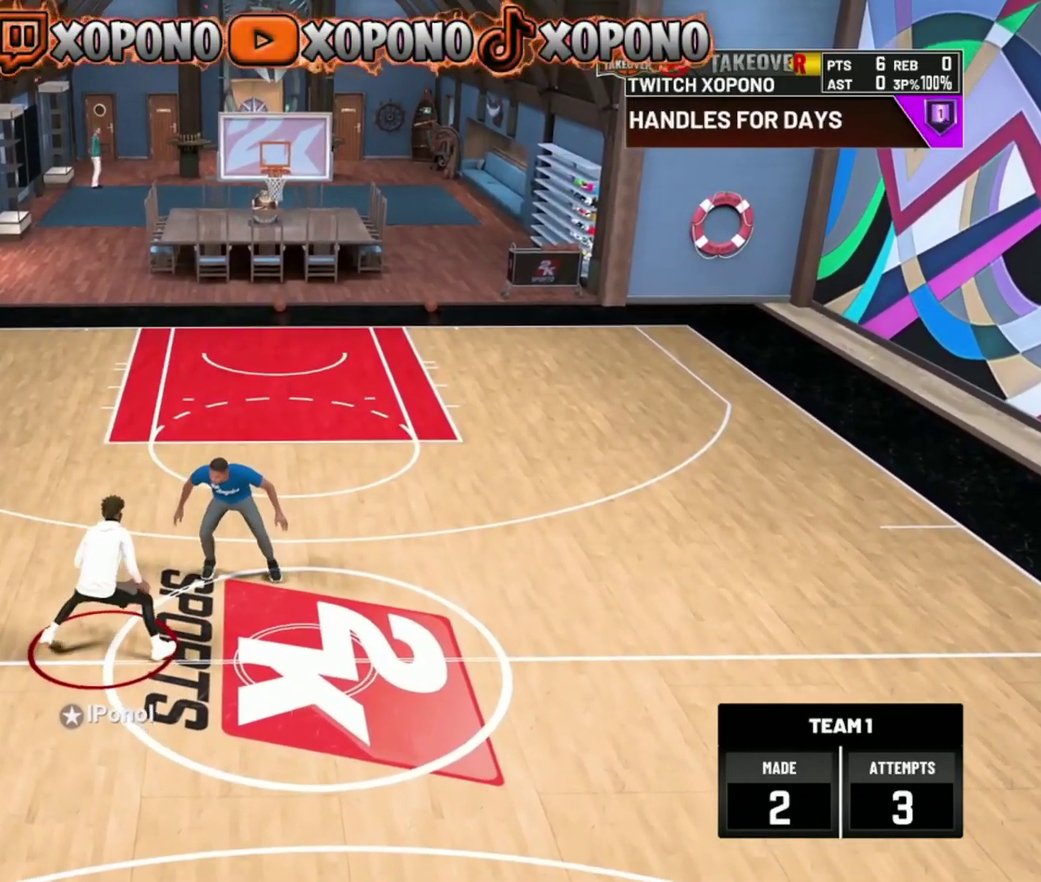
{"dt_ms": 501, "buttons": [], "left_stick": "up-left", "right_stick": "center", "events": [[117, "left_stick", "center"], [184, "right_stick", "up-right"], [250, "right_stick", "center"], [334, "left_stick", "up-left"]]}
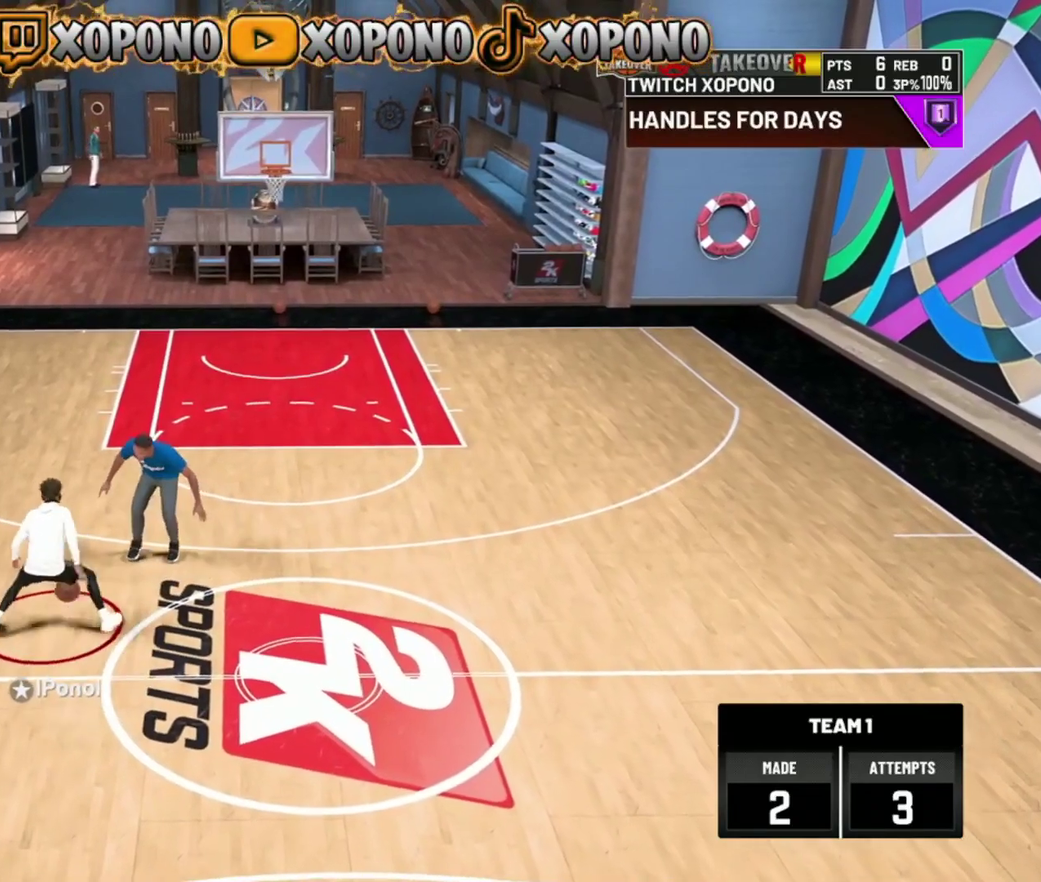
{"dt_ms": 400, "buttons": [], "left_stick": "center", "right_stick": "up-right", "events": [[50, "left_stick", "center"], [217, "left_stick", "up-left"], [367, "left_stick", "center"], [367, "right_stick", "up-right"]]}
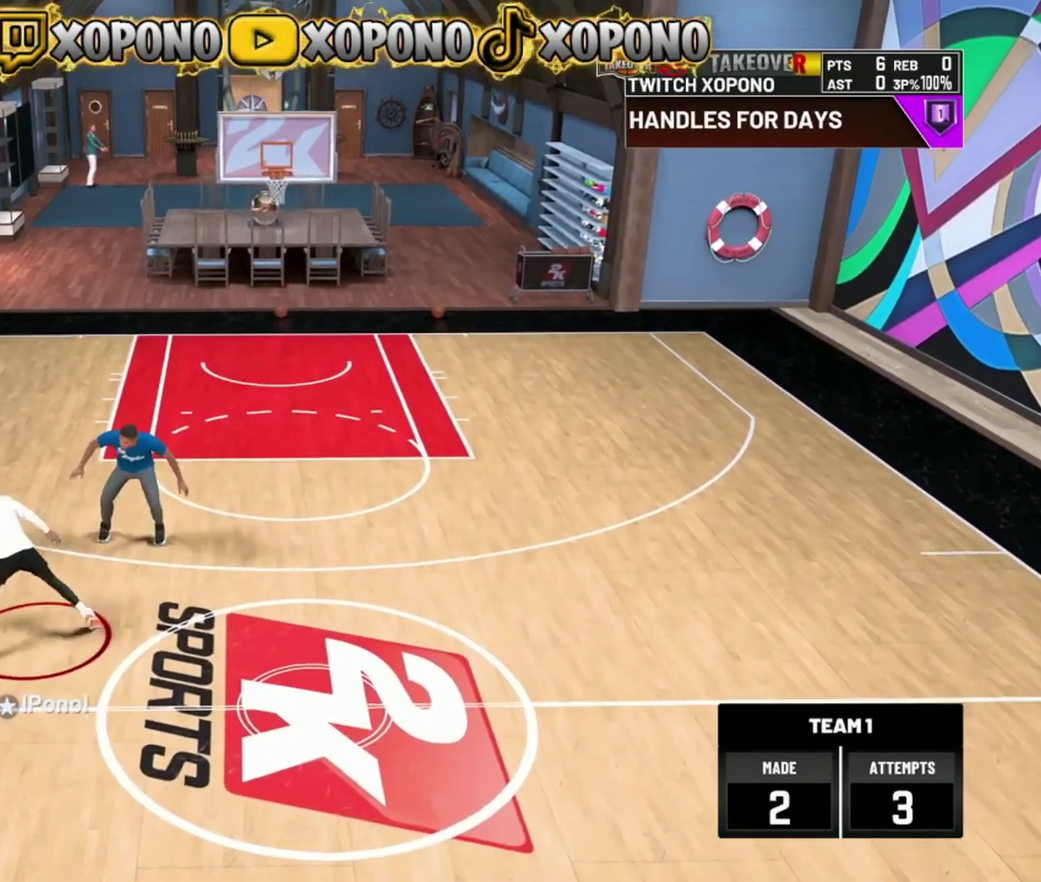
{"dt_ms": 601, "buttons": [], "left_stick": "center", "right_stick": "center", "events": [[33, "right_stick", "center"], [200, "left_stick", "up-left"], [384, "left_stick", "center"]]}
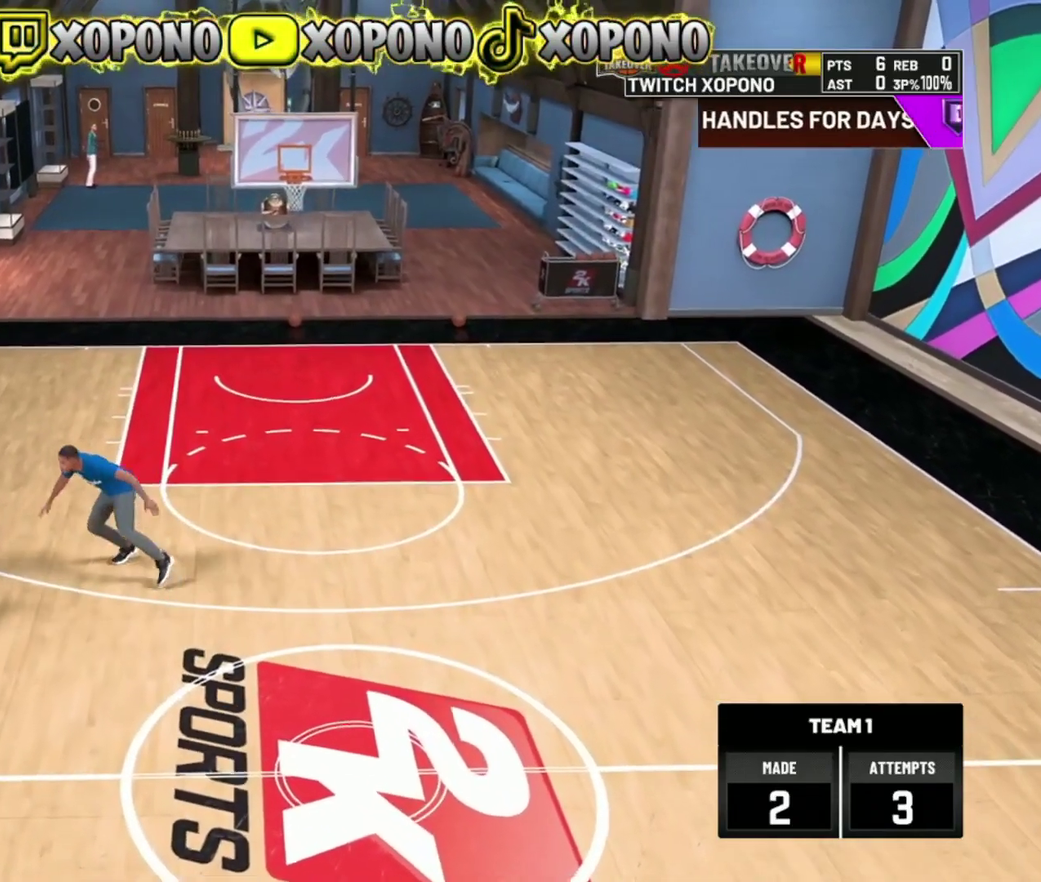
{"dt_ms": 300, "buttons": [], "left_stick": "center", "right_stick": "center", "events": []}
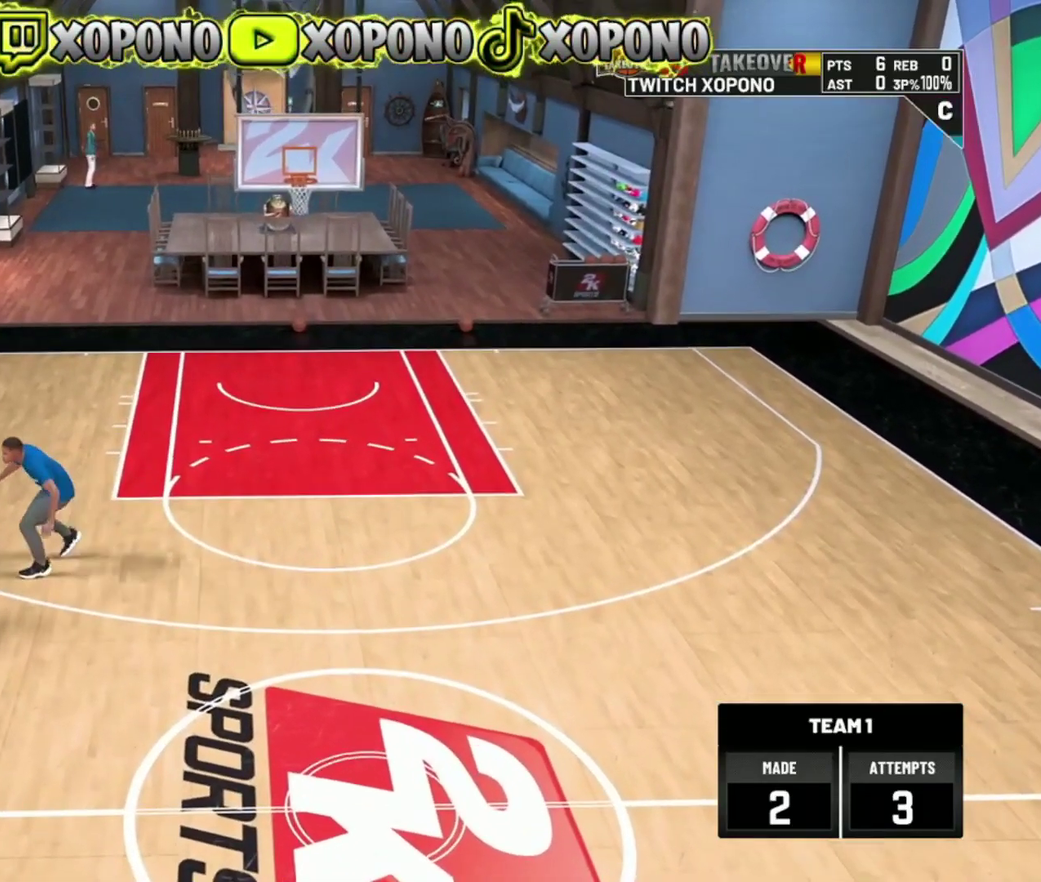
{"dt_ms": 901, "buttons": [], "left_stick": "center", "right_stick": "up-right", "events": [[317, "right_stick", "up-right"], [417, "right_stick", "center"], [517, "left_stick", "up-left"], [717, "left_stick", "center"], [817, "right_stick", "up-right"]]}
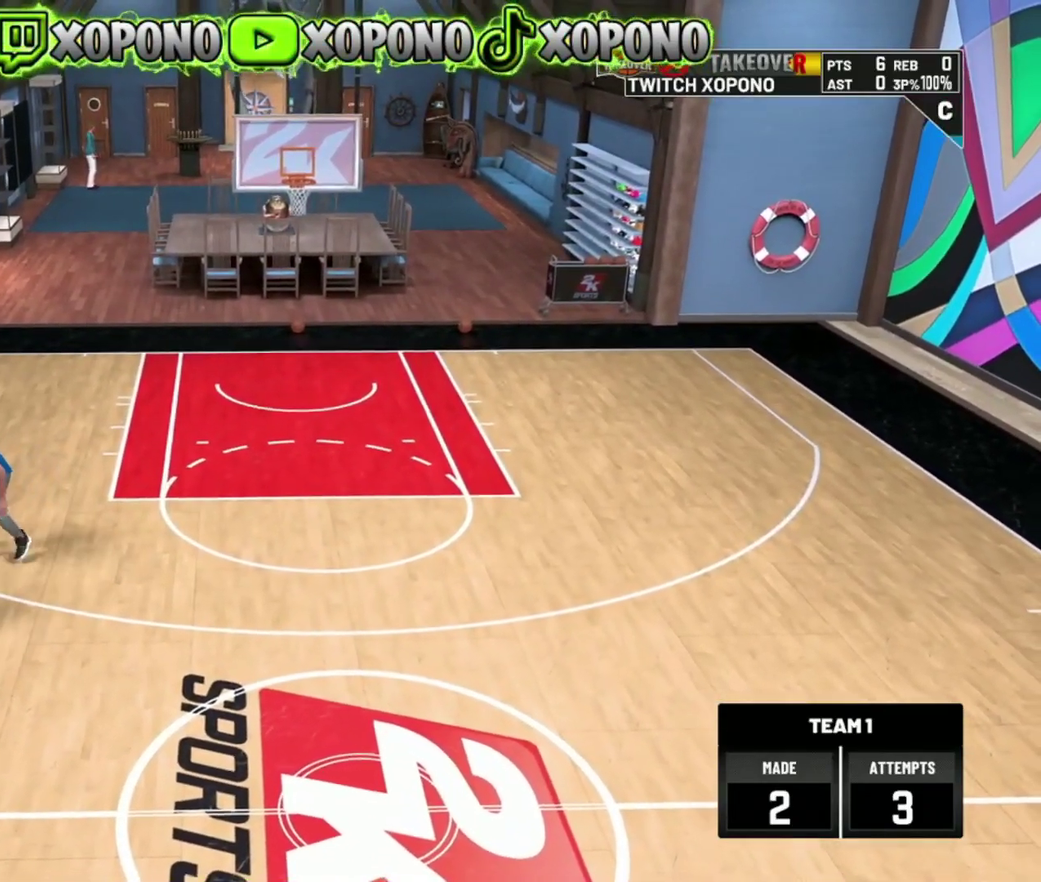
{"dt_ms": 300, "buttons": [], "left_stick": "center", "right_stick": "center", "events": [[17, "right_stick", "center"], [50, "left_stick", "up-left"], [233, "left_stick", "center"]]}
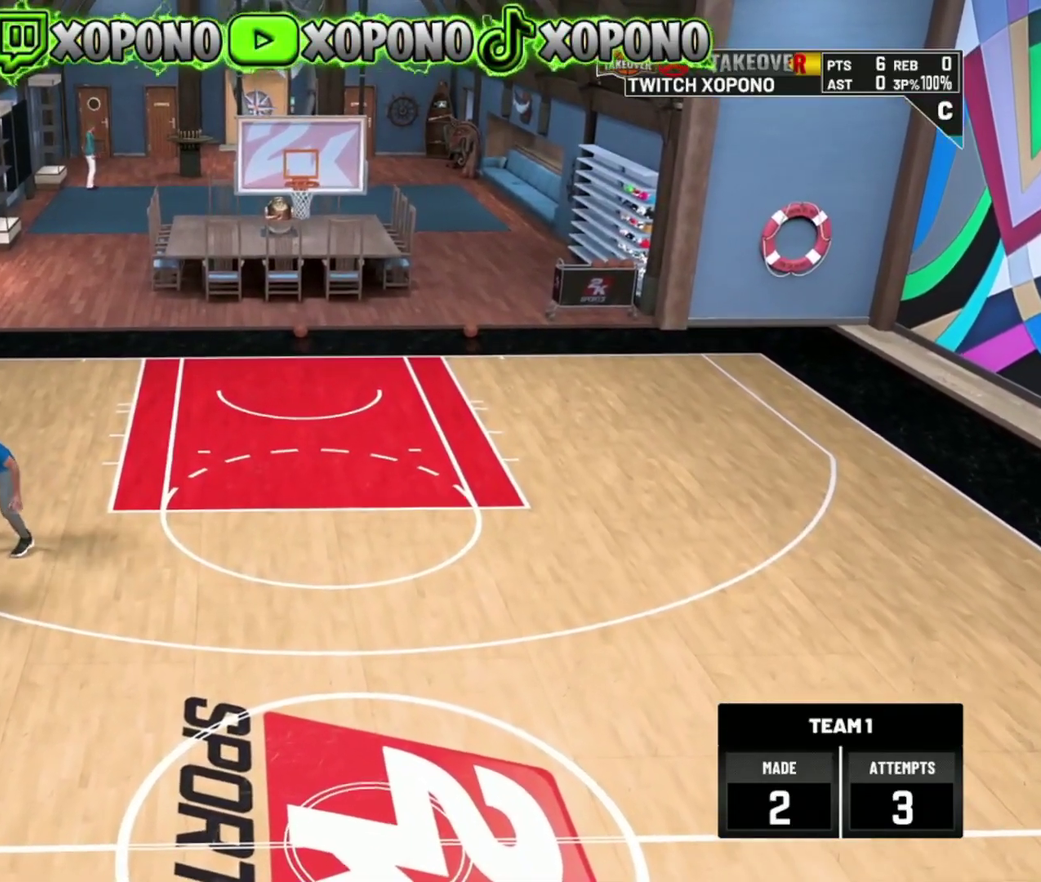
{"dt_ms": 584, "buttons": [], "left_stick": "center", "right_stick": "center", "events": [[50, "right_stick", "up-right"], [117, "right_stick", "center"], [167, "left_stick", "up-left"], [334, "left_stick", "center"], [501, "right_stick", "up-right"], [584, "right_stick", "center"]]}
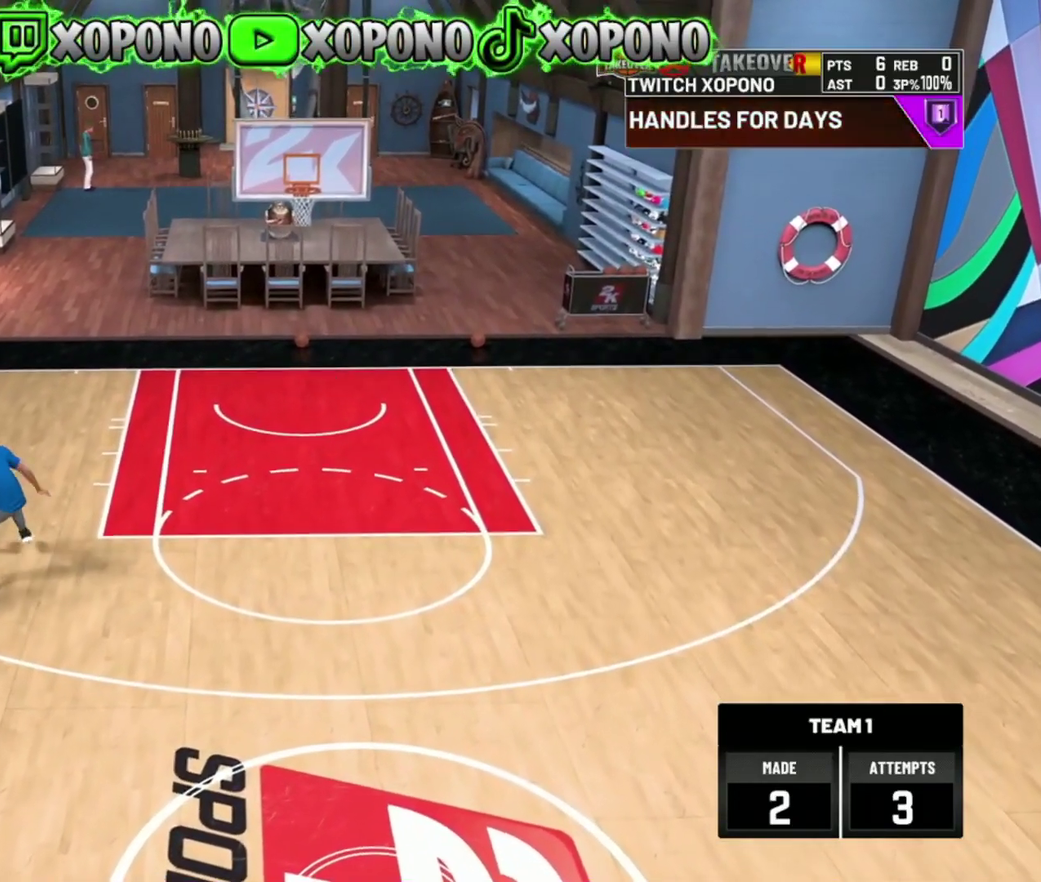
{"dt_ms": 401, "buttons": [], "left_stick": "center", "right_stick": "up-right", "events": [[33, "left_stick", "up-left"], [217, "left_stick", "center"], [350, "right_stick", "up-right"]]}
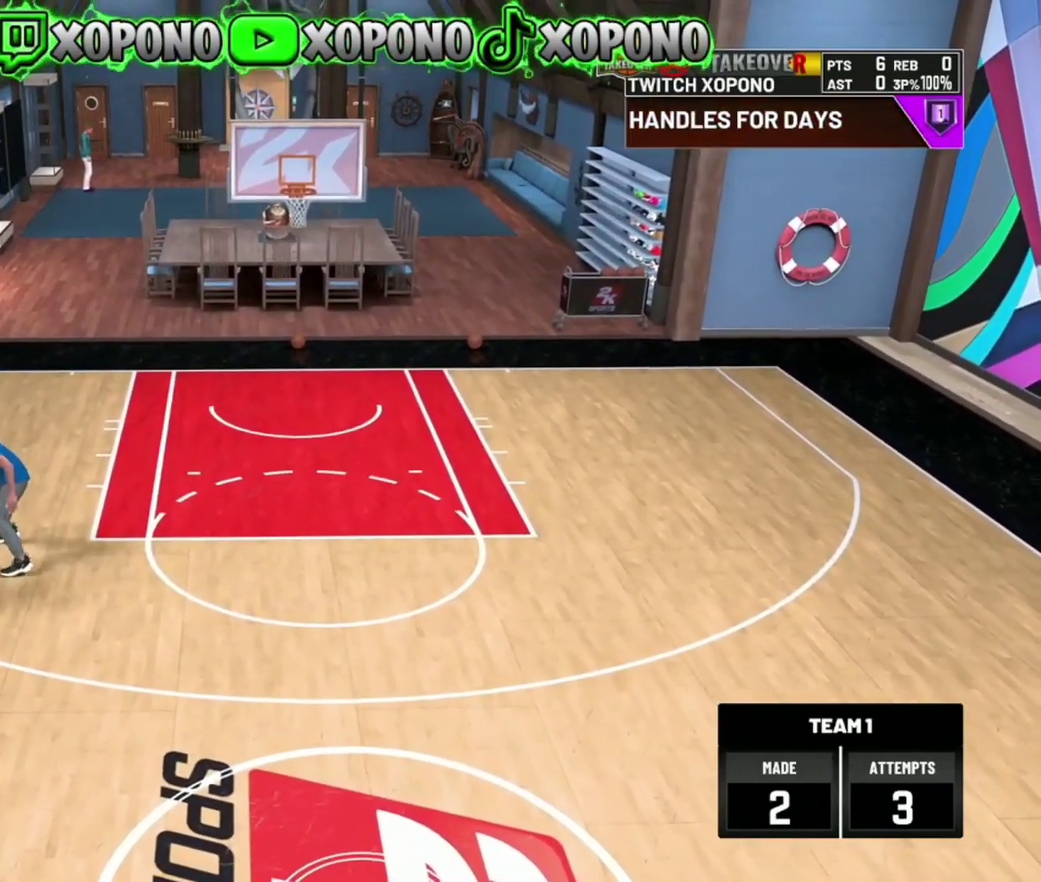
{"dt_ms": 500, "buttons": [], "left_stick": "center", "right_stick": "center", "events": [[33, "right_stick", "center"], [116, "left_stick", "up-left"], [250, "left_stick", "center"]]}
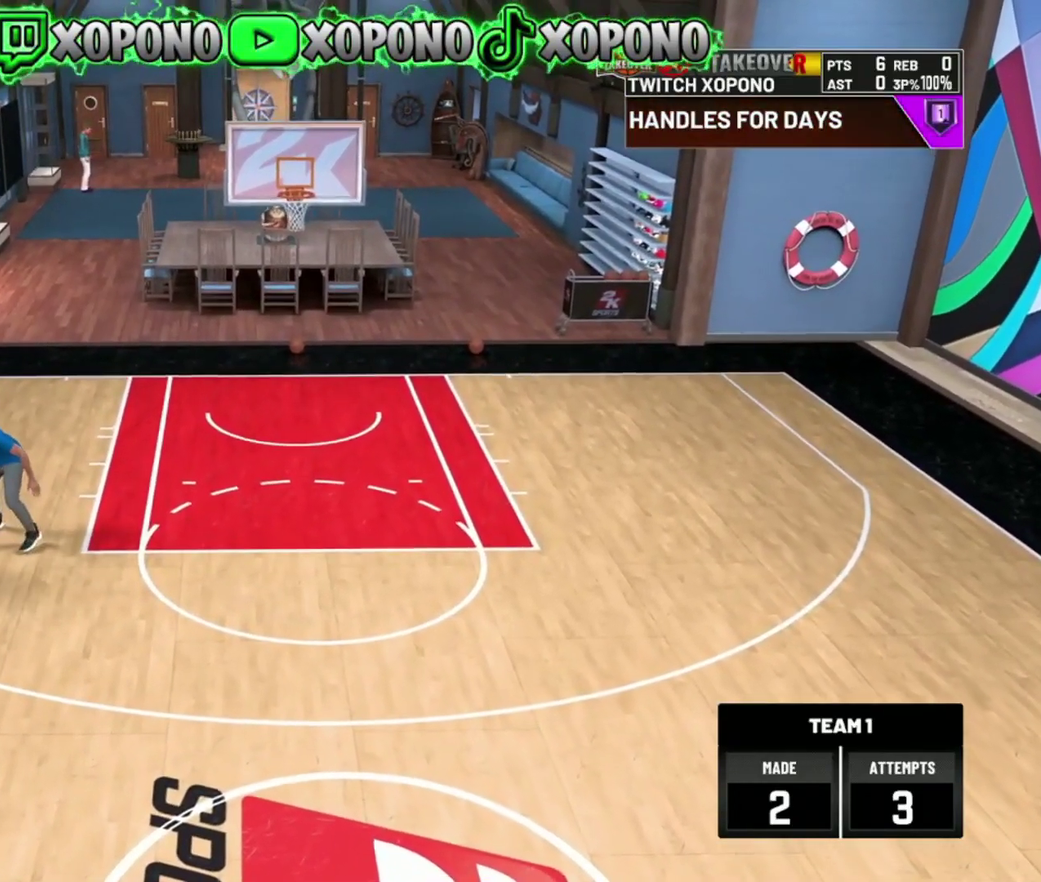
{"dt_ms": 501, "buttons": [], "left_stick": "down-right", "right_stick": "center", "events": [[150, "left_stick", "right"], [300, "left_stick", "down-right"]]}
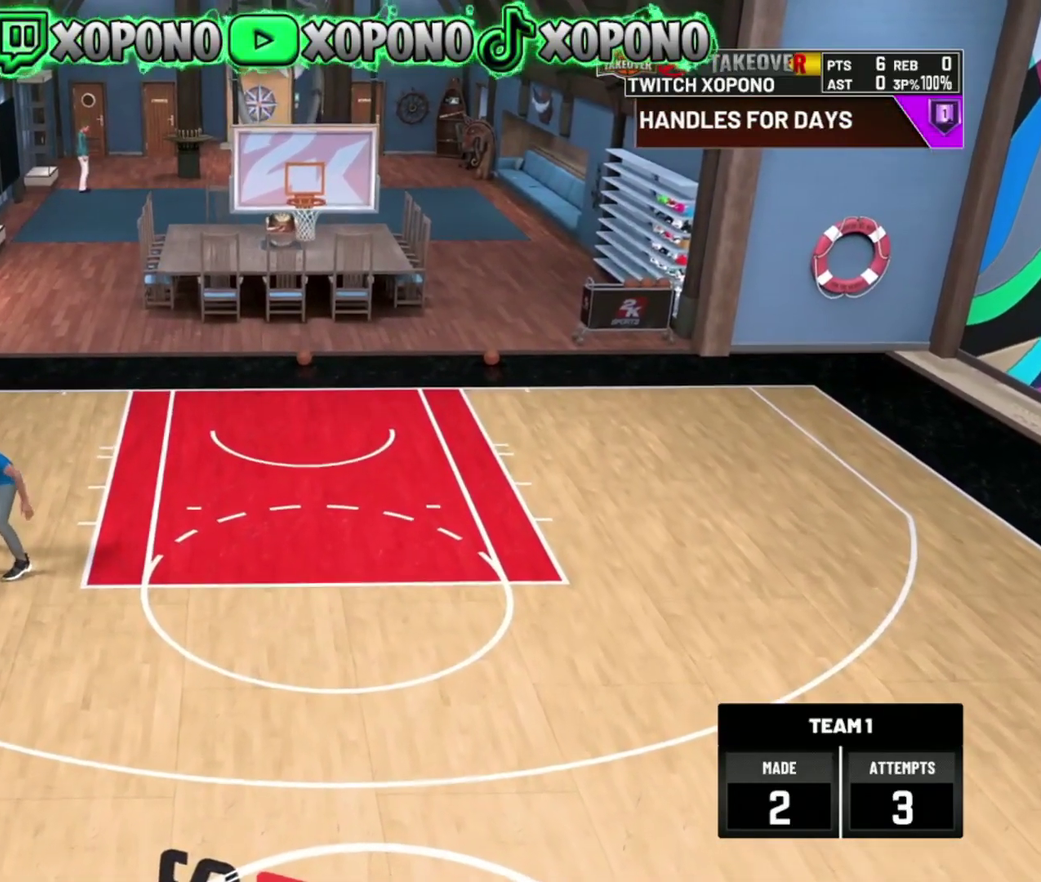
{"dt_ms": 500, "buttons": [], "left_stick": "down-right", "right_stick": "center", "events": [[283, "left_stick", "down"], [417, "left_stick", "down-right"]]}
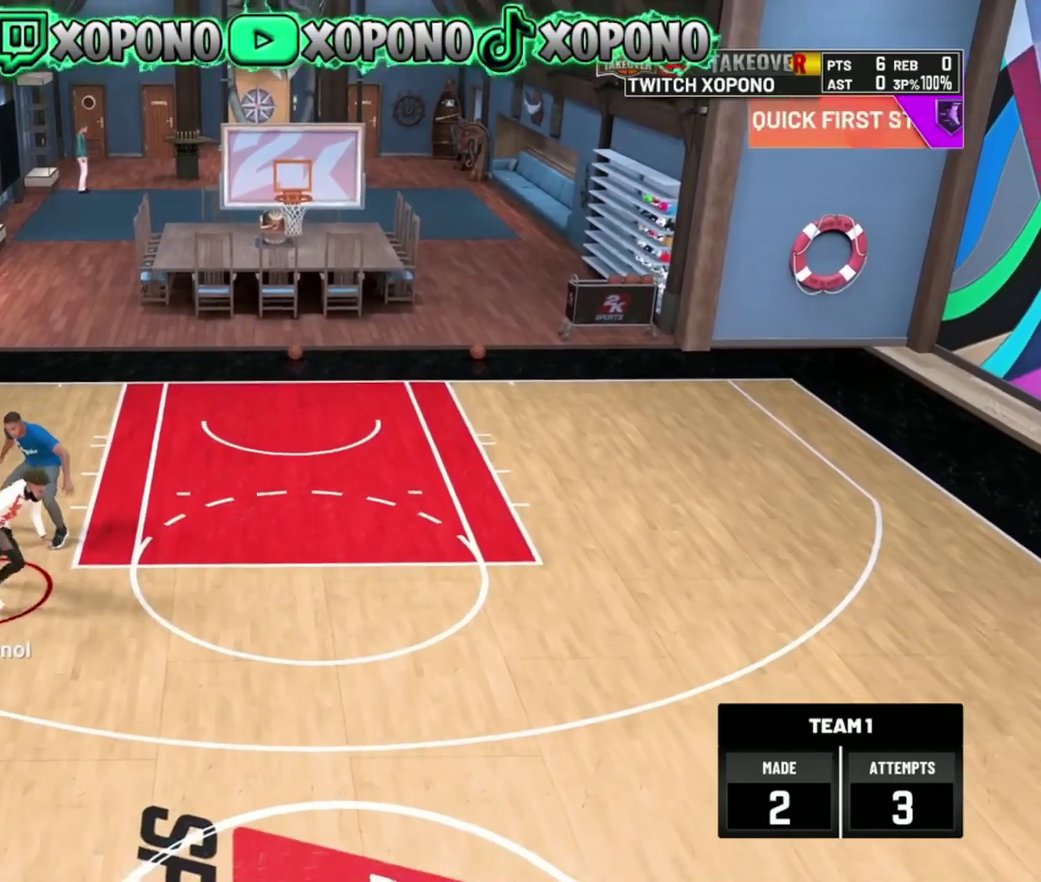
{"dt_ms": 501, "buttons": [], "left_stick": "down-right", "right_stick": "center", "events": []}
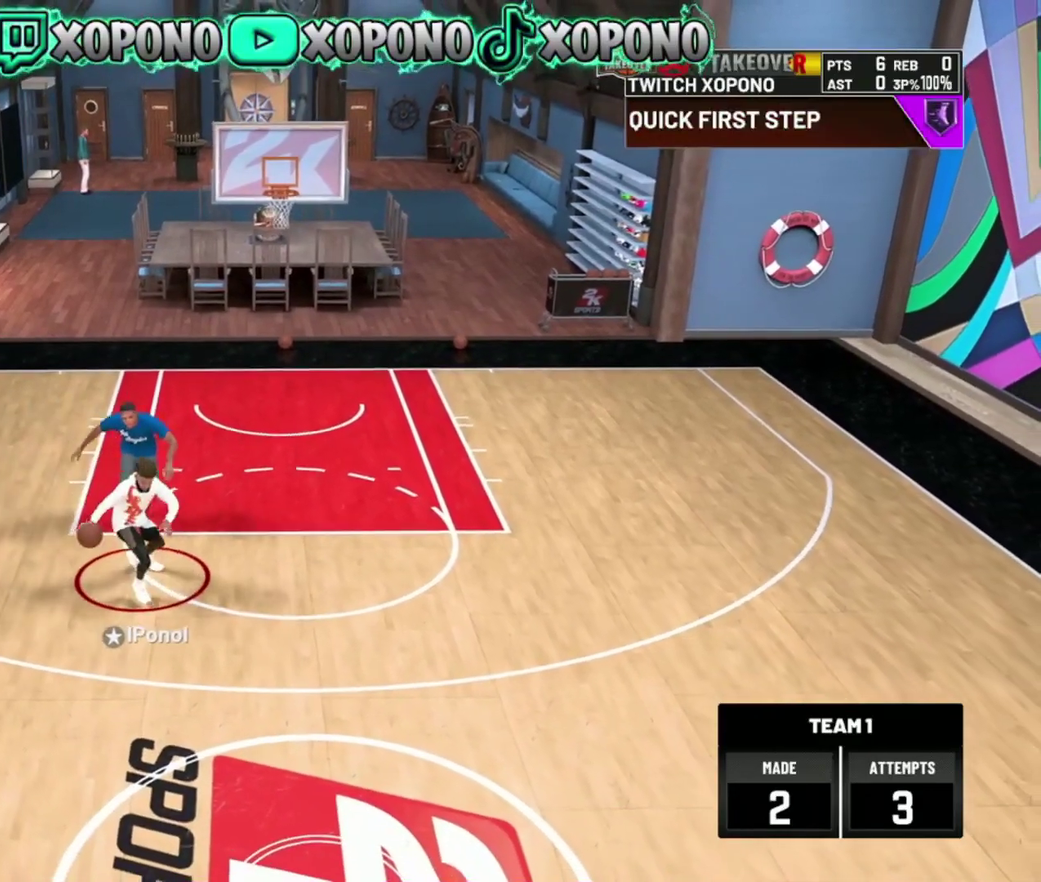
{"dt_ms": 500, "buttons": [], "left_stick": "center", "right_stick": "center", "events": [[266, "left_stick", "center"]]}
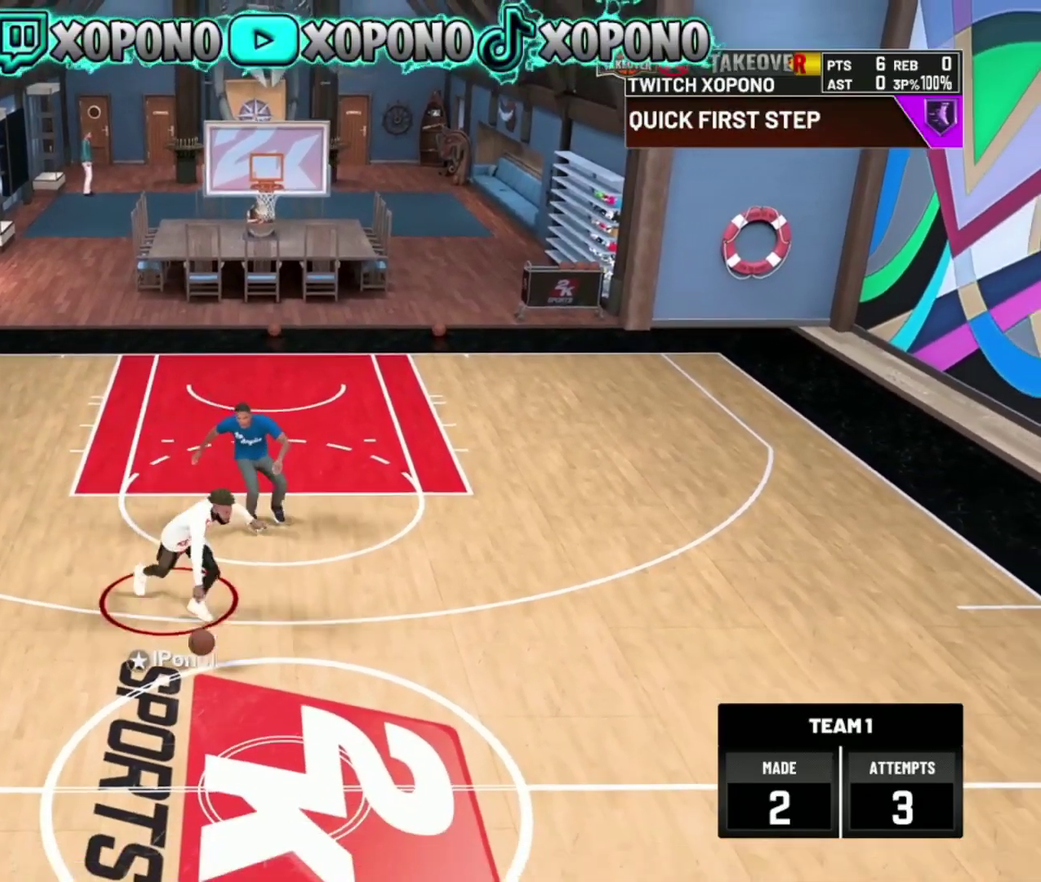
{"dt_ms": 501, "buttons": [], "left_stick": "center", "right_stick": "center", "events": []}
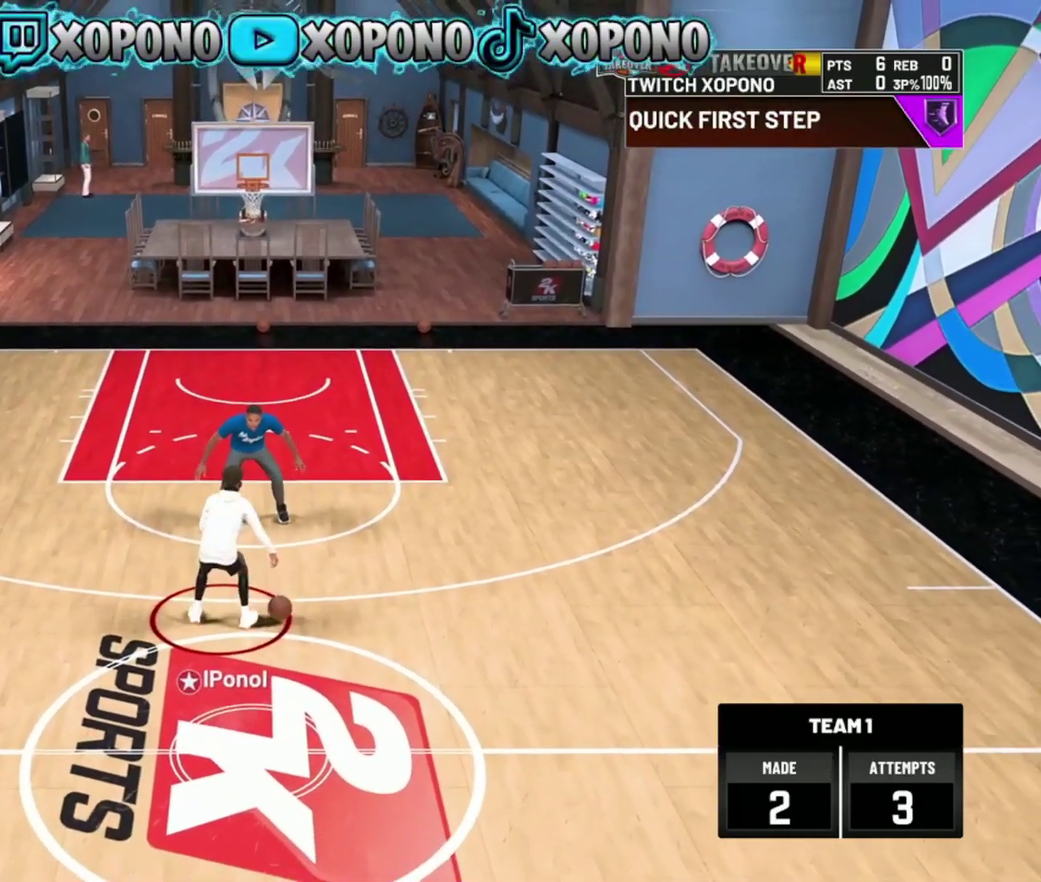
{"dt_ms": 400, "buttons": [], "left_stick": "center", "right_stick": "center", "events": []}
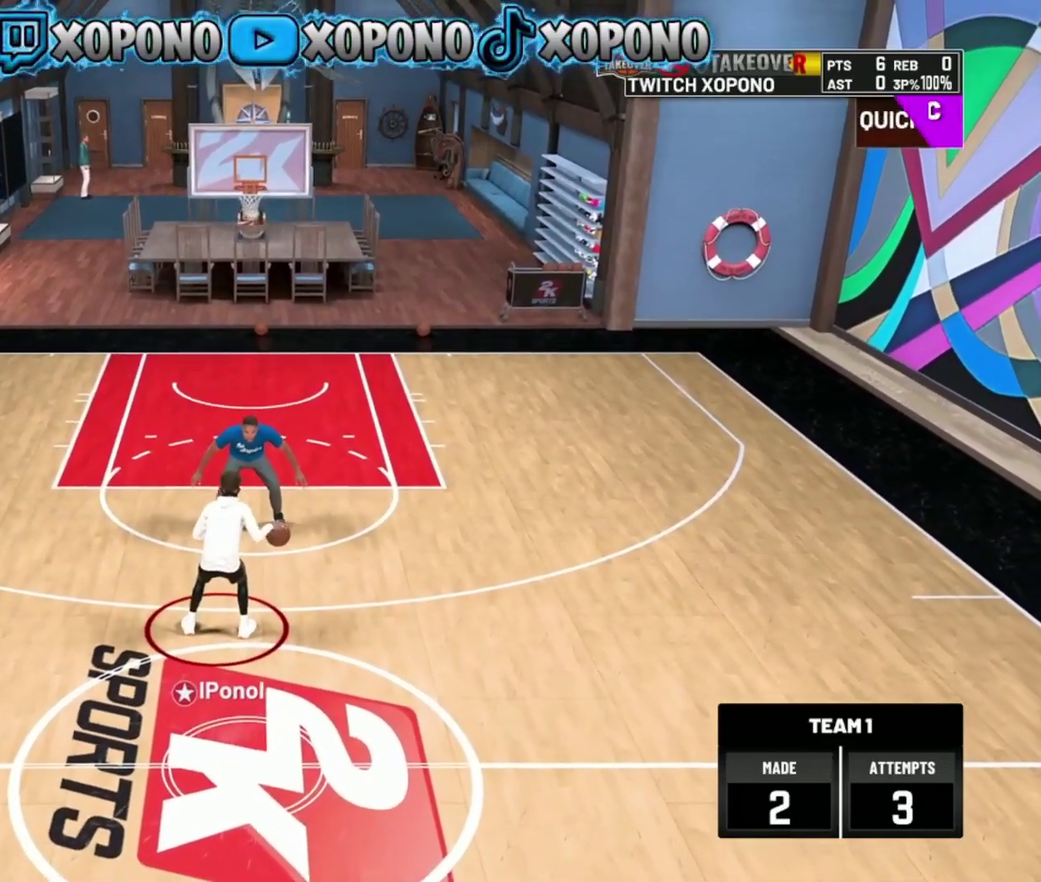
{"dt_ms": 600, "buttons": [], "left_stick": "center", "right_stick": "center", "events": []}
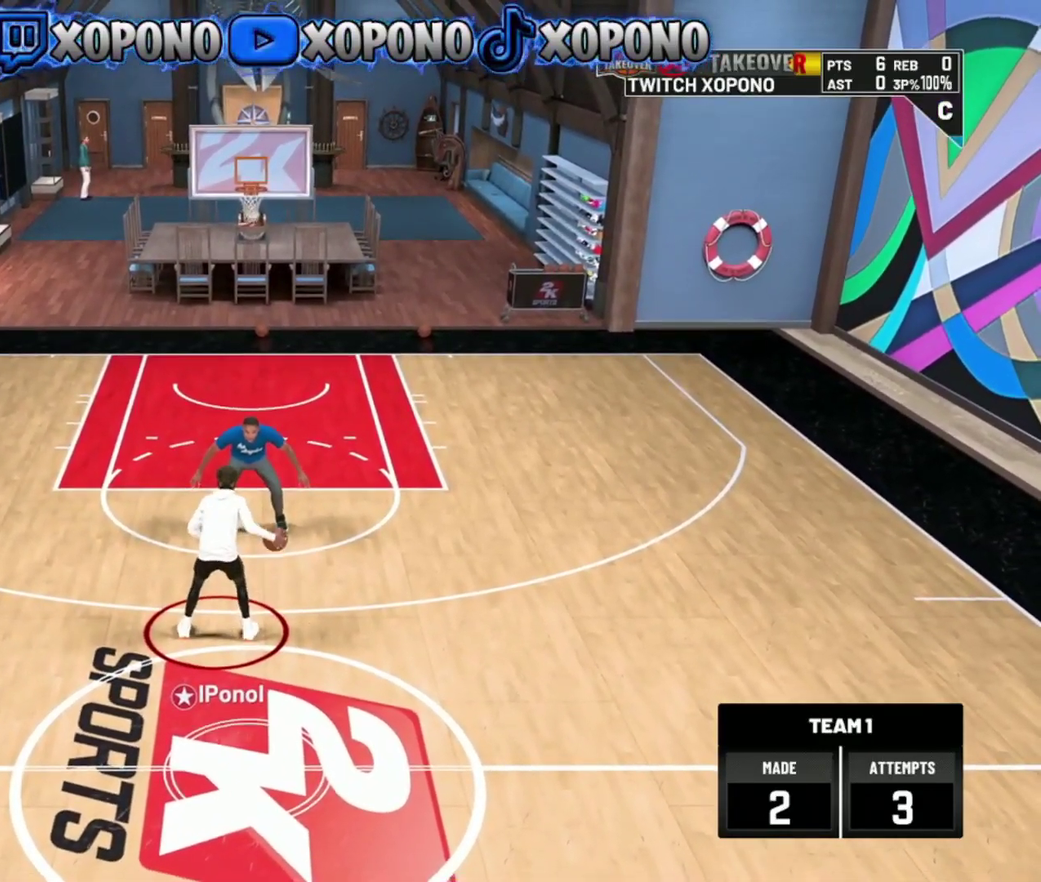
{"dt_ms": 401, "buttons": [], "left_stick": "center", "right_stick": "center", "events": []}
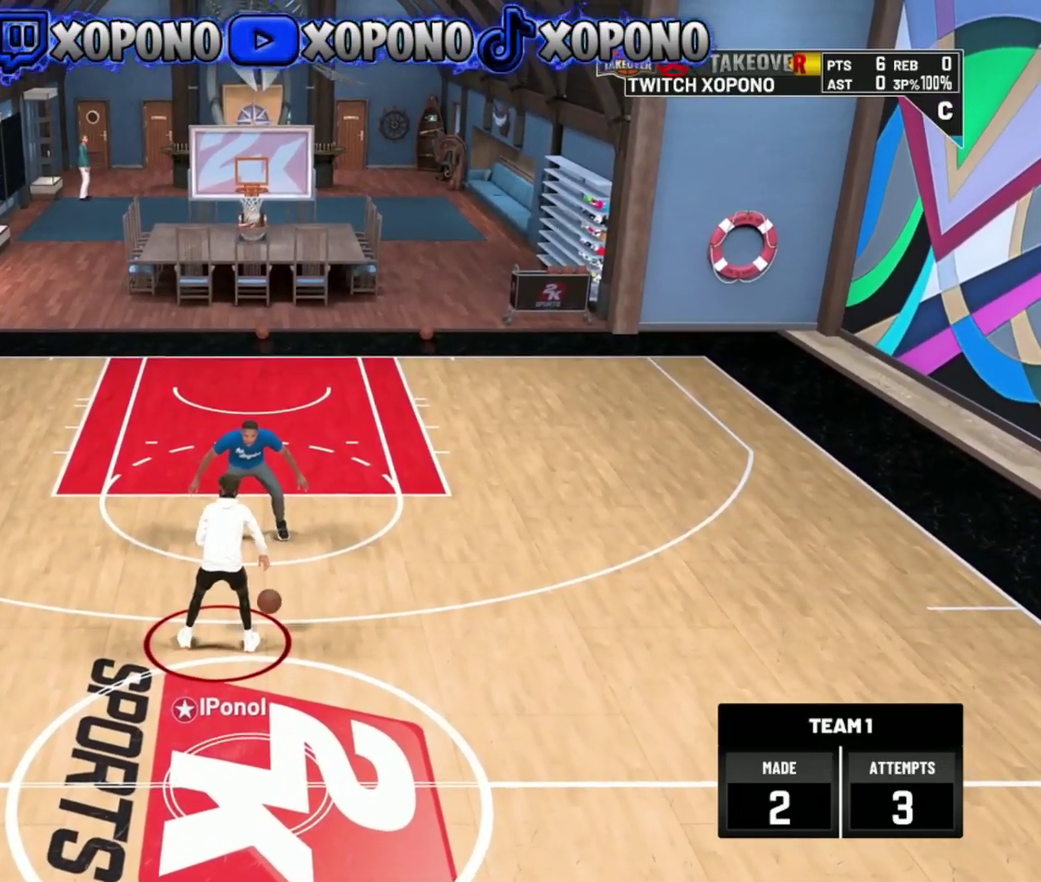
{"dt_ms": 601, "buttons": [], "left_stick": "center", "right_stick": "center", "events": []}
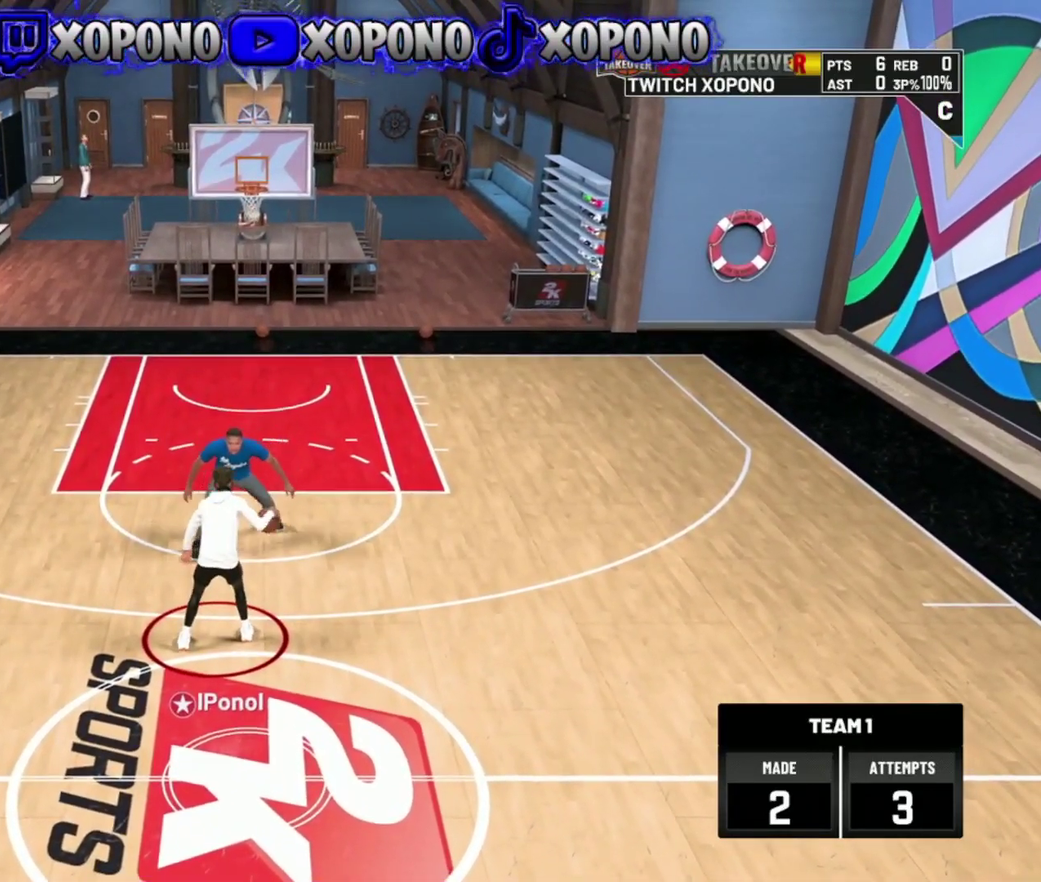
{"dt_ms": 500, "buttons": [], "left_stick": "center", "right_stick": "center", "events": []}
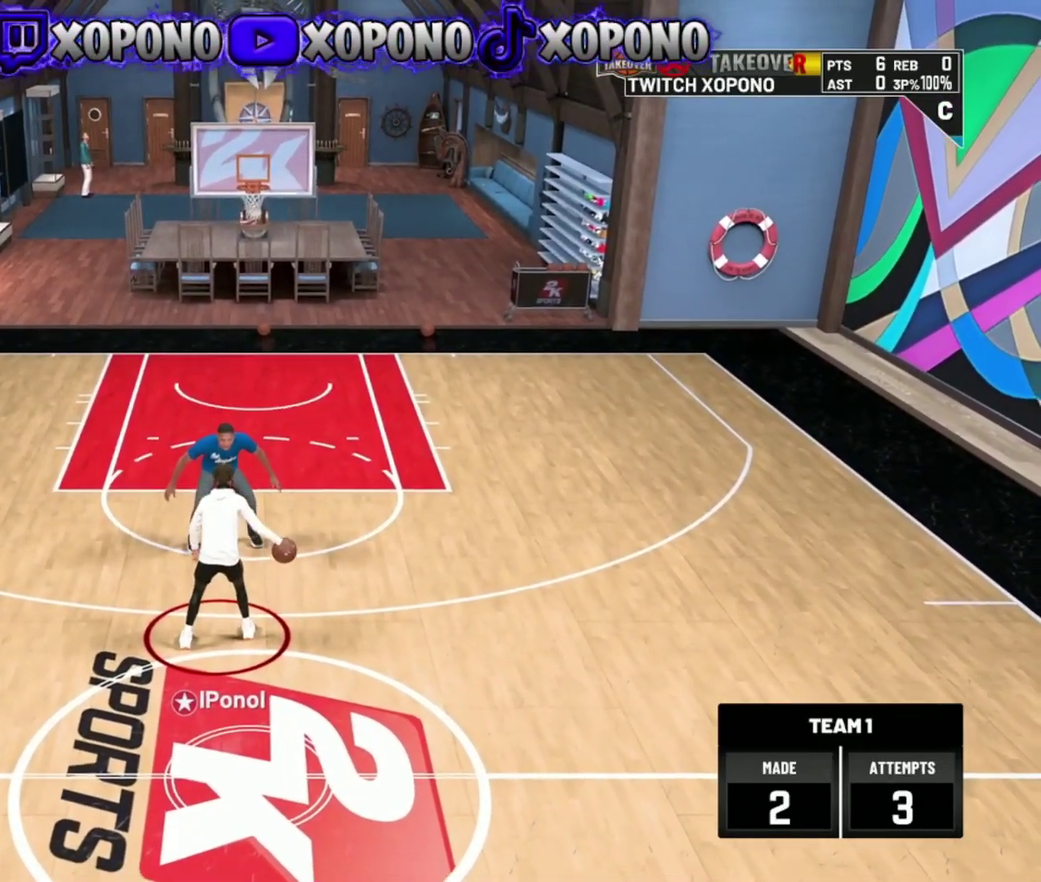
{"dt_ms": 300, "buttons": [], "left_stick": "center", "right_stick": "center", "events": []}